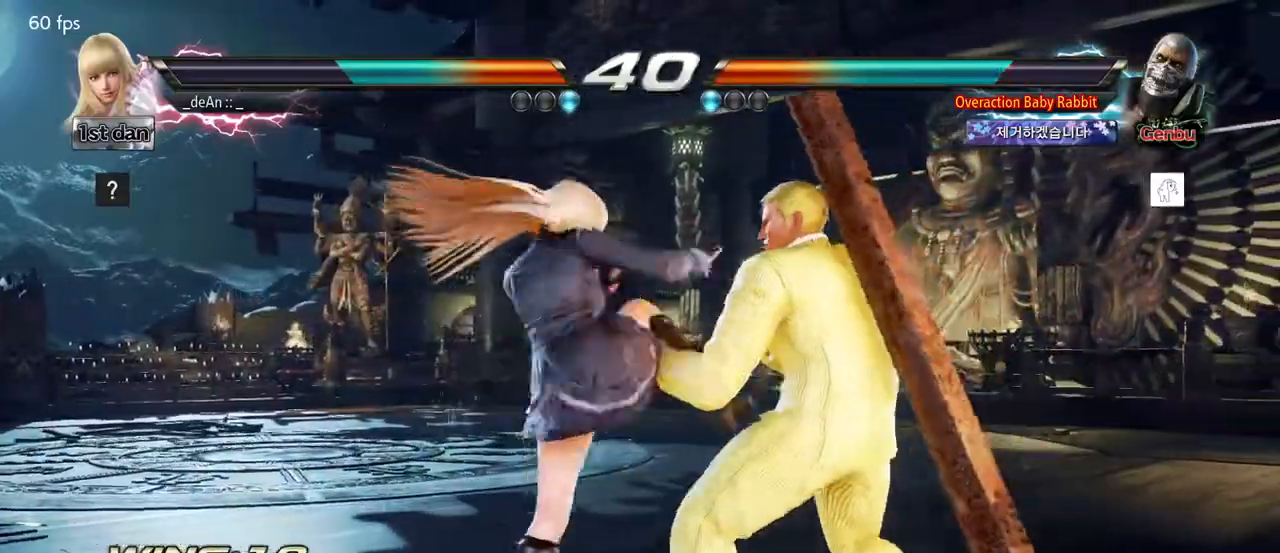
Gameplay with a controller (arcade stick); each line is a JSON object with the inputs held at the frame after it. "events" lists button and stick changes between this image and that frame as [ms after this image, input, new state], when the widget could be followed in between. Not read: L3 R3.
{"buttons": ["SQUARE"], "left_stick": "center", "events": [[183, "CIRCLE", "up"], [483, "SQUARE", "down"]]}
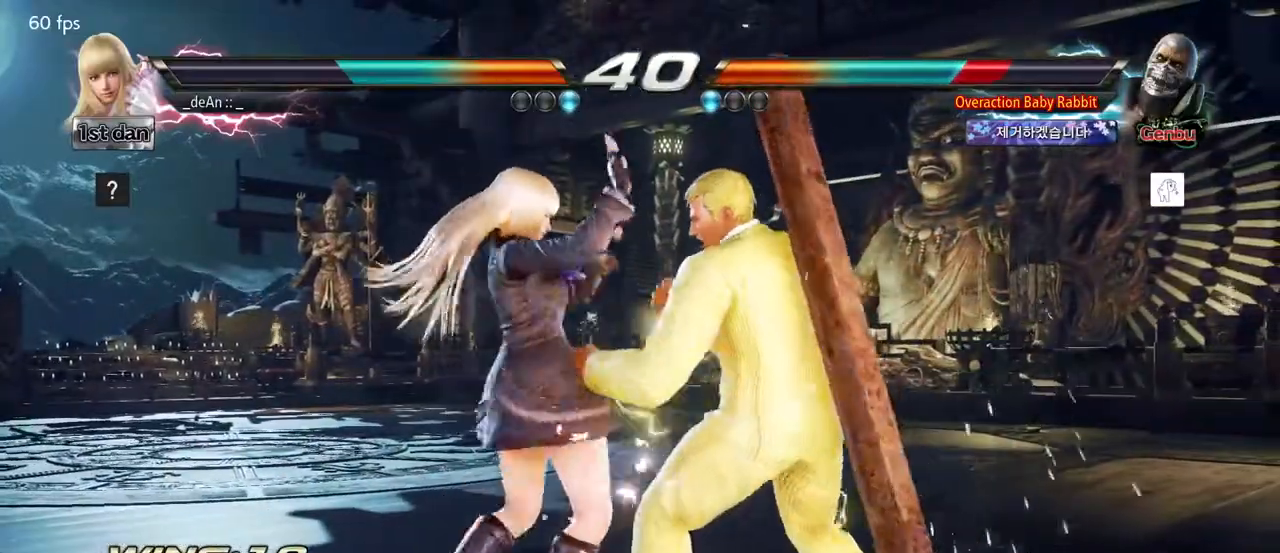
{"buttons": ["CROSS", "CIRCLE"], "left_stick": "down", "events": [[133, "SQUARE", "up"], [400, "left_stick", "down"], [467, "CIRCLE", "down"], [467, "CROSS", "down"]]}
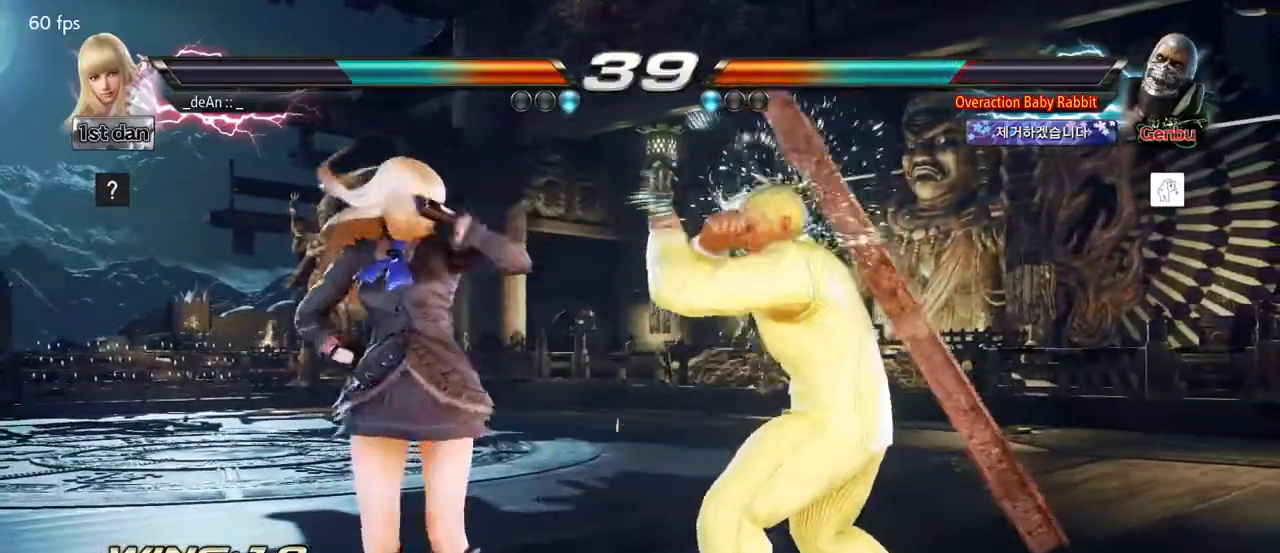
{"buttons": [], "left_stick": "center", "events": [[33, "CIRCLE", "up"], [33, "CROSS", "up"], [167, "left_stick", "center"]]}
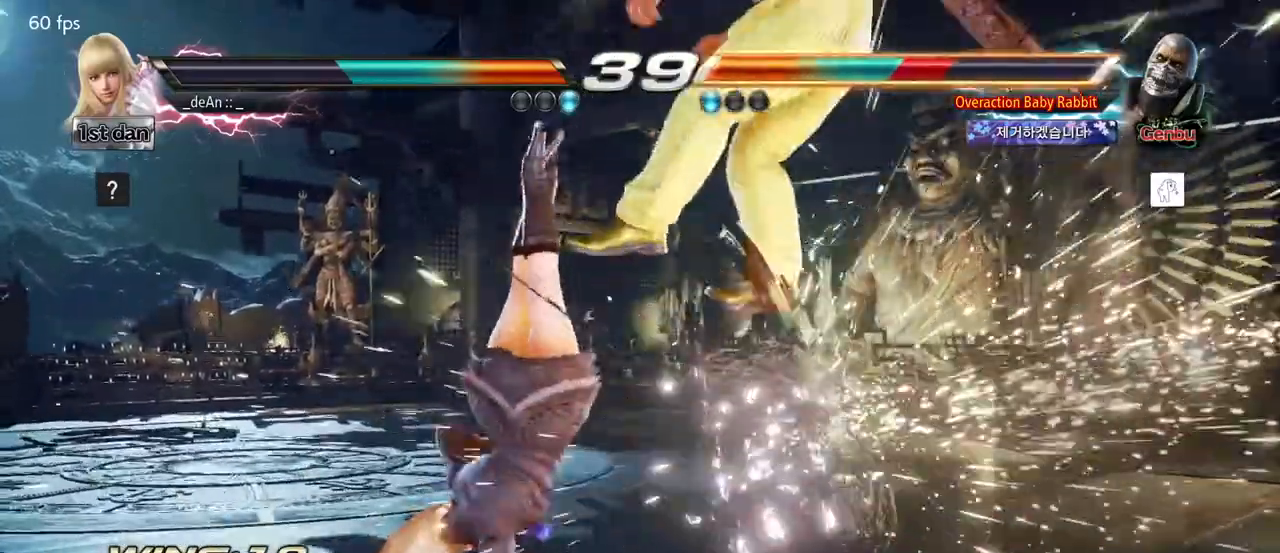
{"buttons": [], "left_stick": "center", "events": []}
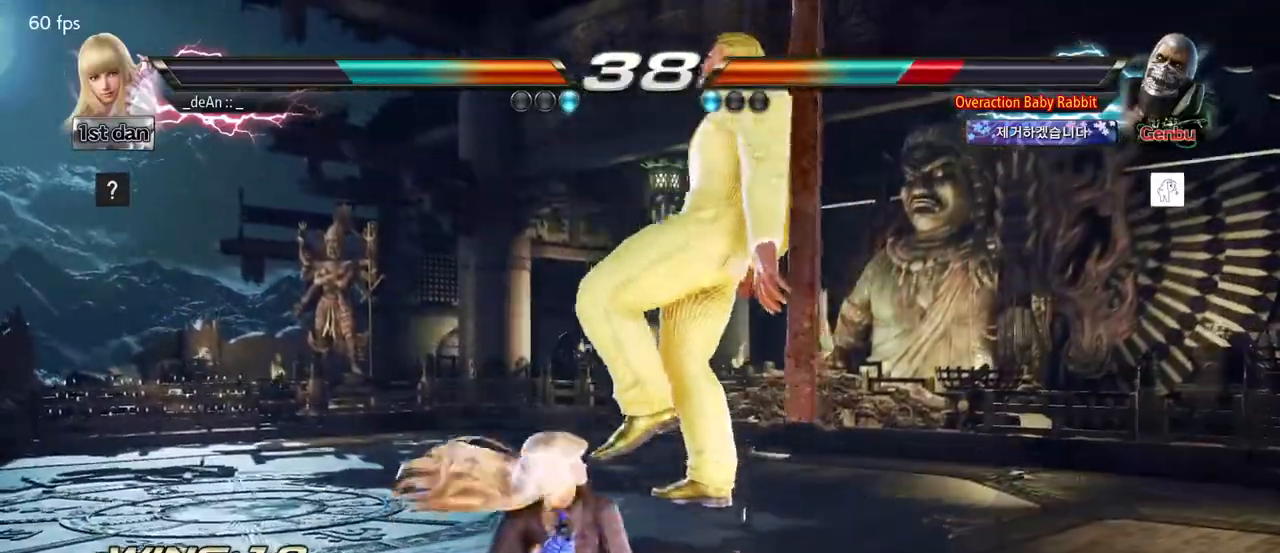
{"buttons": ["CIRCLE"], "left_stick": "center", "events": [[33, "left_stick", "down-right"], [50, "CIRCLE", "down"], [150, "CIRCLE", "up"], [217, "CIRCLE", "down"], [233, "left_stick", "center"], [283, "CIRCLE", "up"], [350, "CIRCLE", "down"]]}
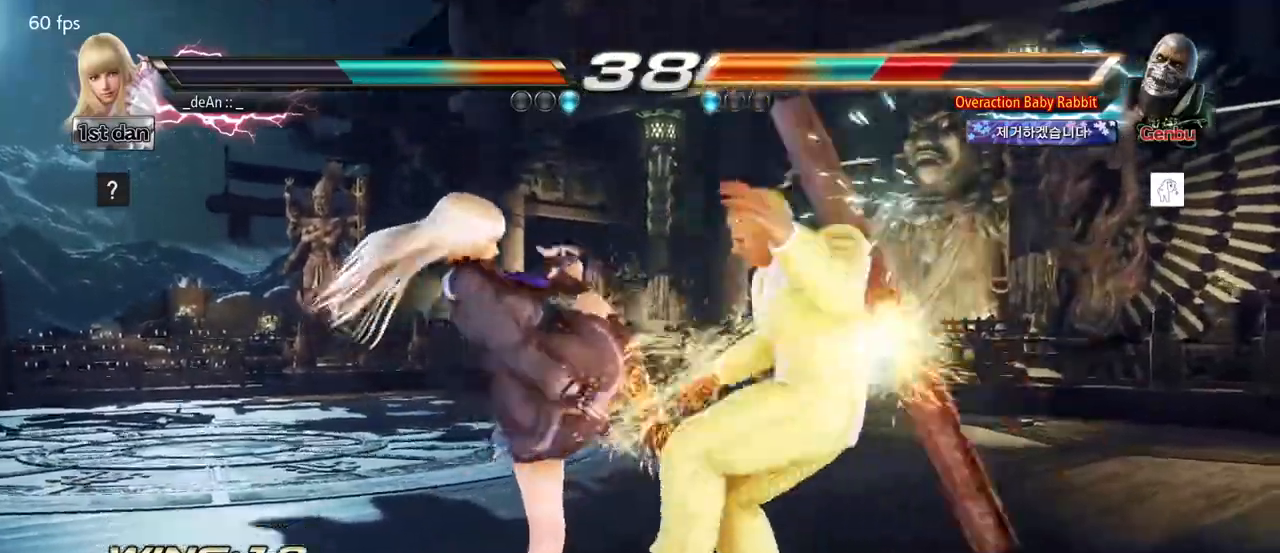
{"buttons": [], "left_stick": "center", "events": [[67, "CIRCLE", "up"], [117, "CIRCLE", "down"], [217, "CIRCLE", "up"], [267, "CIRCLE", "down"], [450, "CIRCLE", "up"]]}
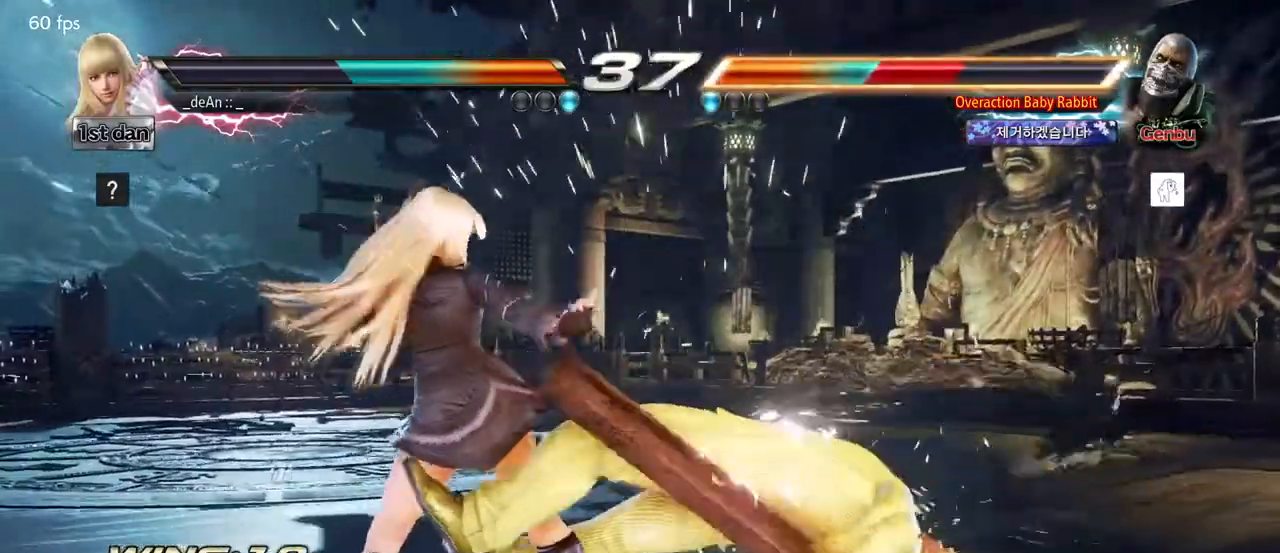
{"buttons": [], "left_stick": "down-left", "events": [[117, "left_stick", "right"], [200, "left_stick", "center"], [283, "left_stick", "right"], [367, "left_stick", "down-left"], [383, "CIRCLE", "down"], [383, "CROSS", "down"], [450, "CROSS", "up"], [467, "CIRCLE", "up"]]}
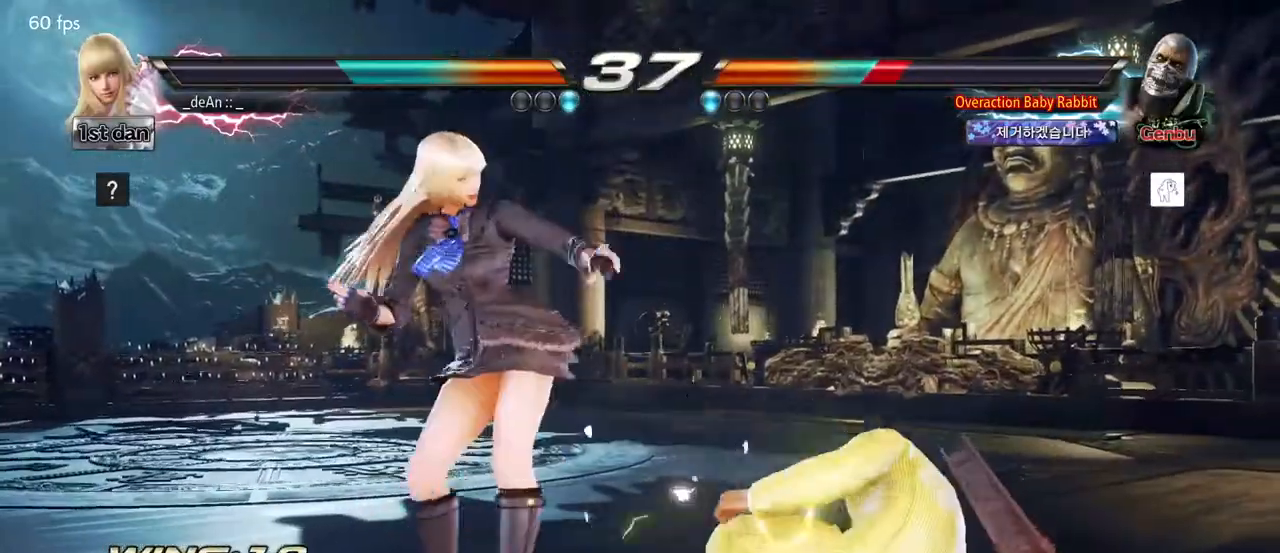
{"buttons": [], "left_stick": "center", "events": [[100, "left_stick", "center"]]}
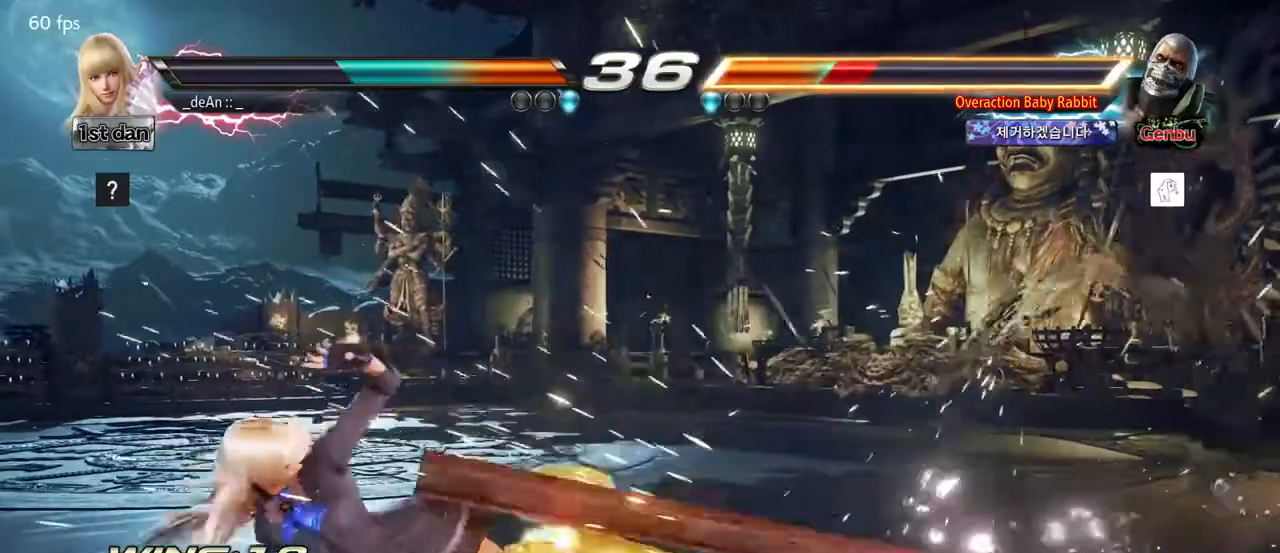
{"buttons": [], "left_stick": "down-right", "events": [[133, "left_stick", "up"], [300, "left_stick", "center"], [467, "left_stick", "down-right"]]}
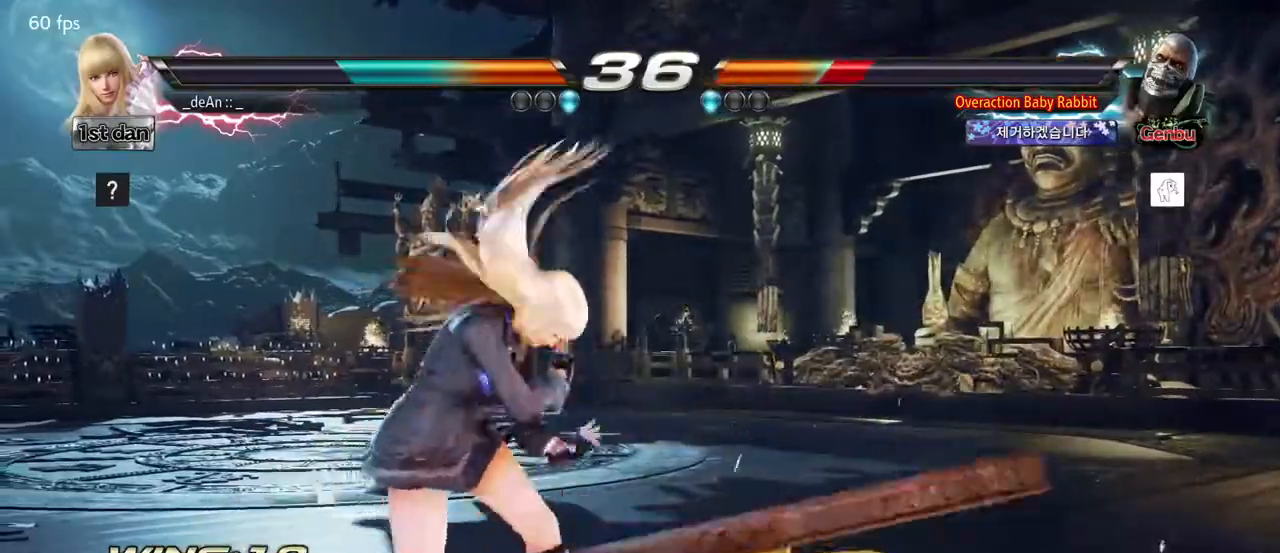
{"buttons": ["CIRCLE"], "left_stick": "center", "events": [[17, "CIRCLE", "down"], [83, "CIRCLE", "up"], [183, "CIRCLE", "down"], [183, "left_stick", "center"], [267, "CIRCLE", "up"], [317, "CIRCLE", "down"], [400, "CIRCLE", "up"], [433, "CIRCLE", "down"]]}
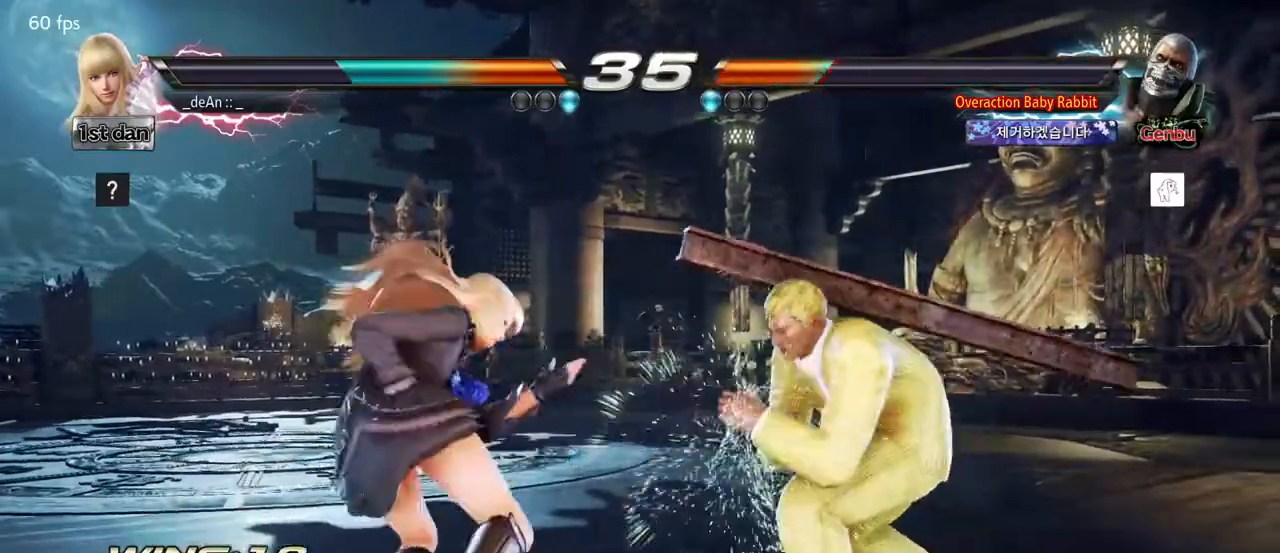
{"buttons": ["CIRCLE"], "left_stick": "center", "events": [[33, "CIRCLE", "up"], [67, "CIRCLE", "down"], [183, "CIRCLE", "up"], [283, "CIRCLE", "down"]]}
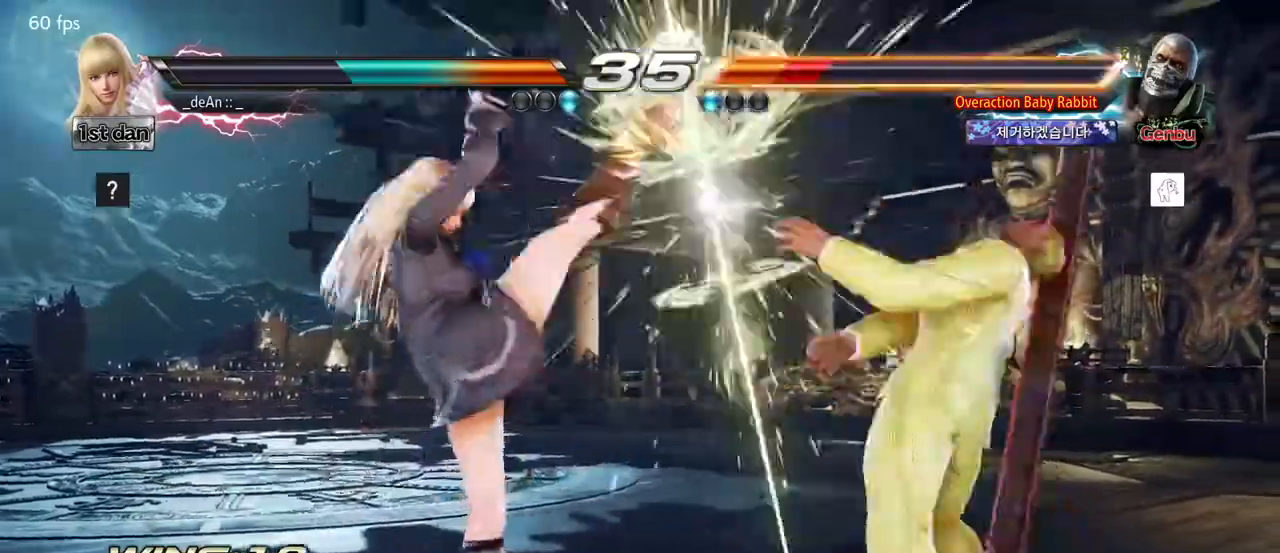
{"buttons": [], "left_stick": "center", "events": [[67, "CIRCLE", "up"], [183, "left_stick", "left"], [283, "left_stick", "center"], [400, "left_stick", "right"], [500, "left_stick", "center"]]}
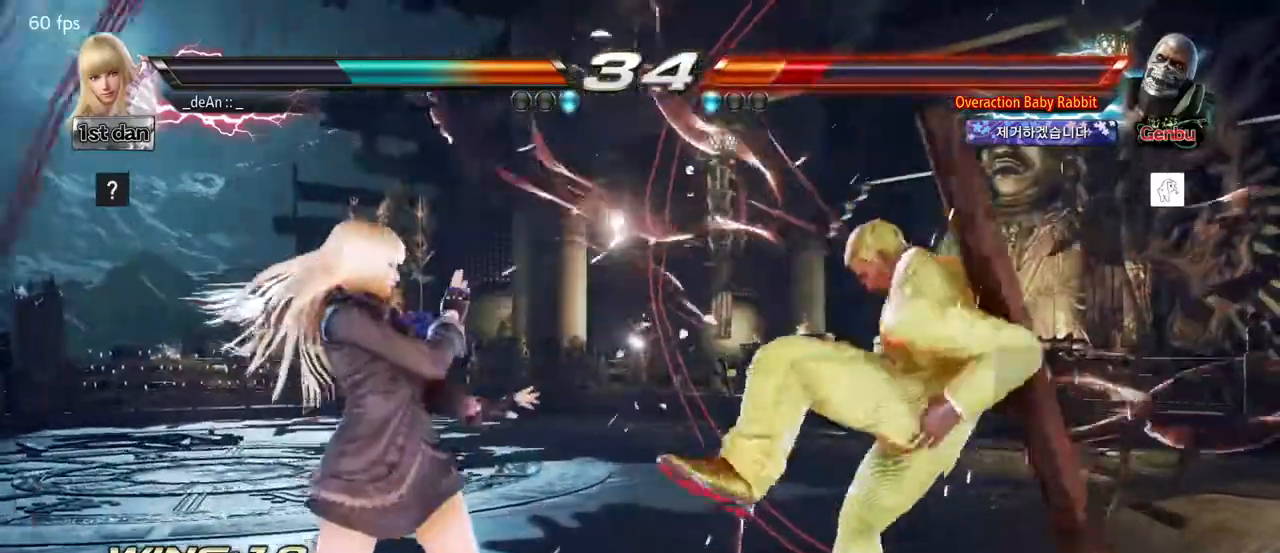
{"buttons": [], "left_stick": "down-left", "events": [[83, "left_stick", "right"], [367, "left_stick", "down-left"], [400, "CIRCLE", "down"], [400, "CROSS", "down"], [467, "CIRCLE", "up"], [500, "CROSS", "up"]]}
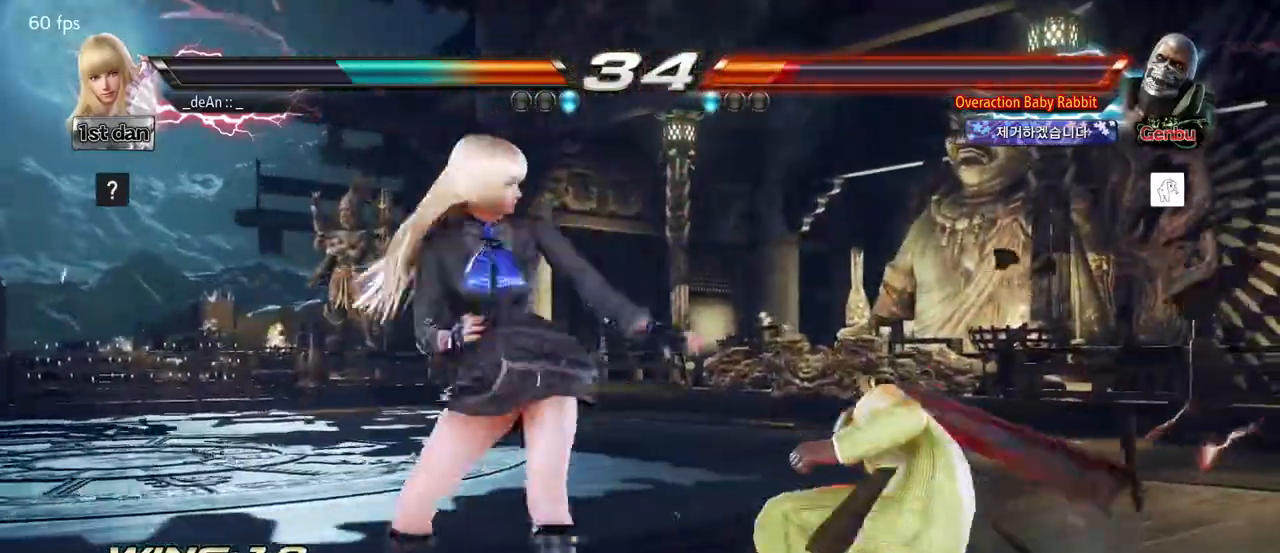
{"buttons": [], "left_stick": "center", "events": [[67, "left_stick", "center"]]}
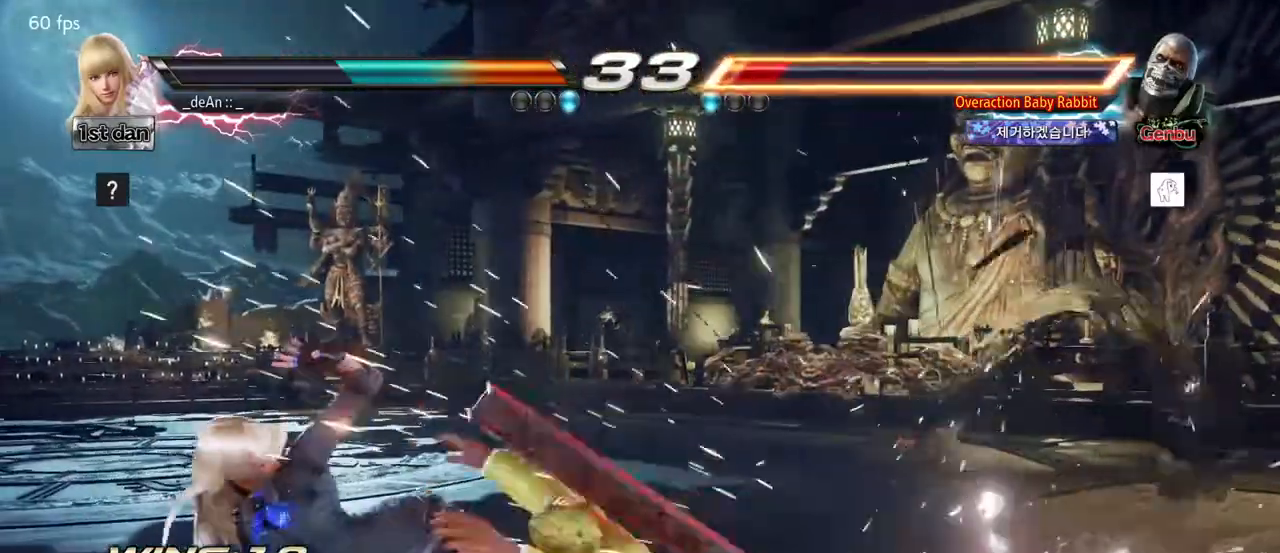
{"buttons": [], "left_stick": "down-right", "events": [[267, "left_stick", "up"], [400, "left_stick", "center"], [500, "left_stick", "down-right"]]}
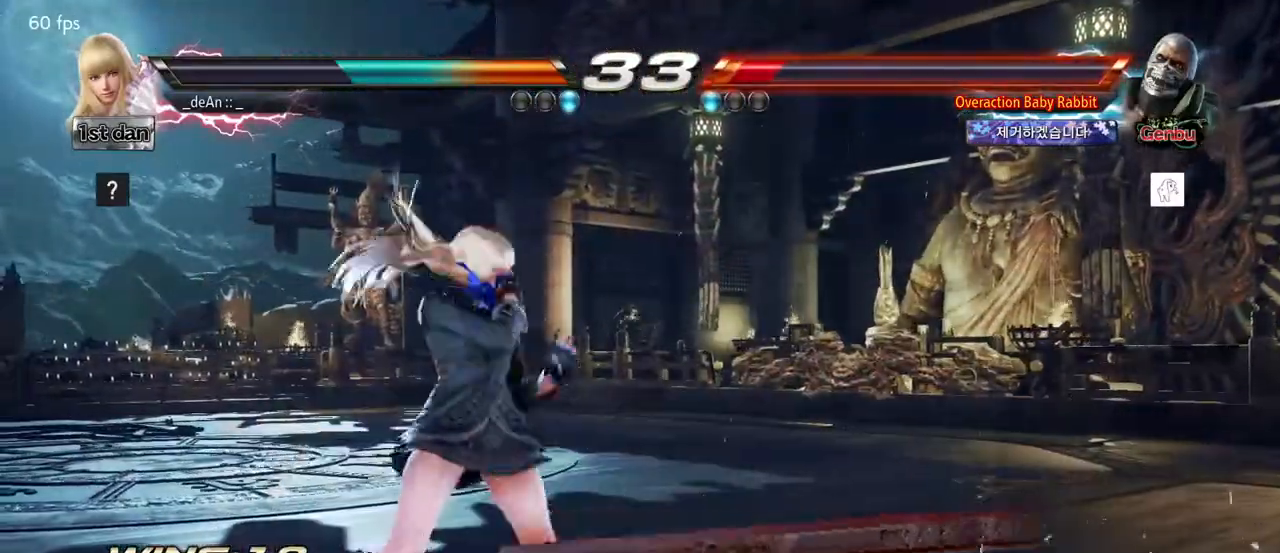
{"buttons": [], "left_stick": "center", "events": [[17, "CIRCLE", "down"], [117, "CIRCLE", "up"], [183, "left_stick", "center"], [267, "CIRCLE", "down"], [350, "CIRCLE", "up"], [400, "CIRCLE", "down"], [467, "CIRCLE", "up"]]}
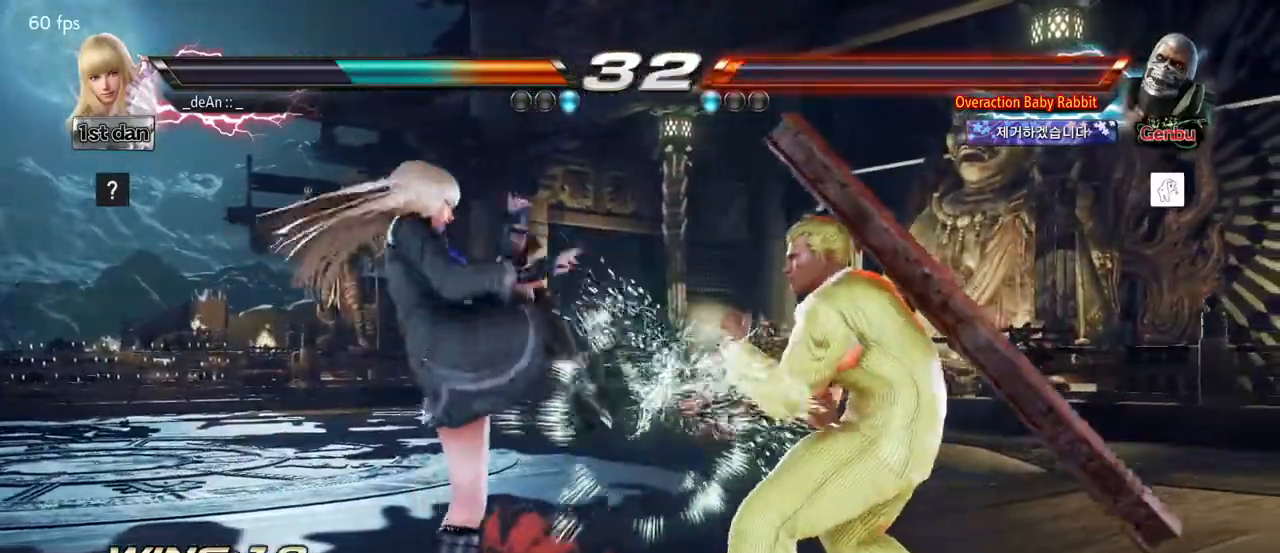
{"buttons": [], "left_stick": "center", "events": [[33, "CIRCLE", "down"], [467, "CIRCLE", "up"]]}
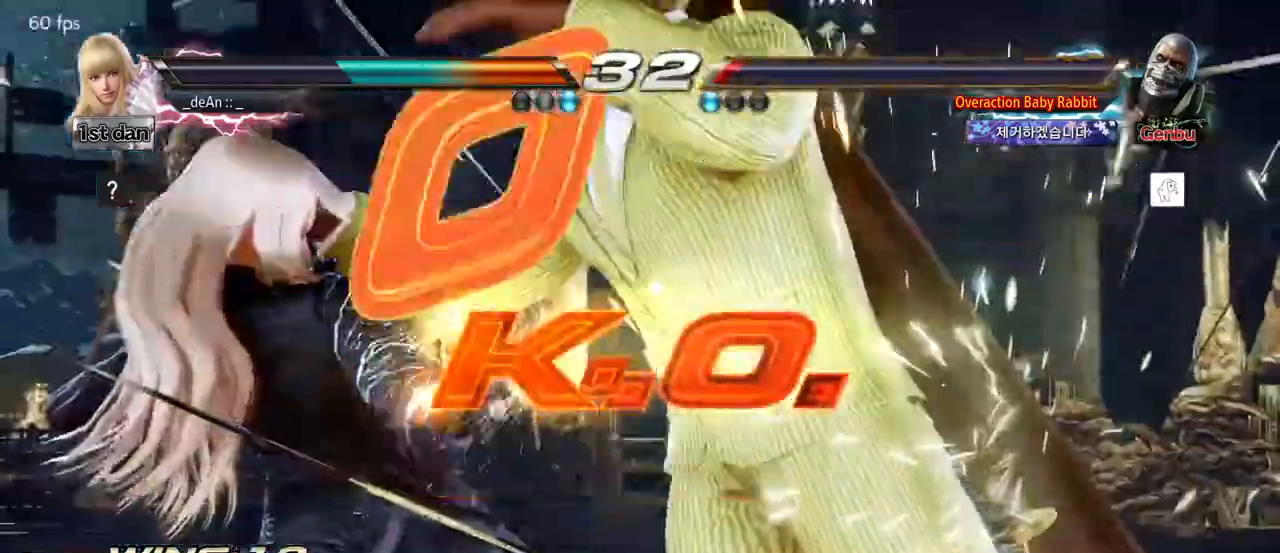
{"buttons": [], "left_stick": "center", "events": []}
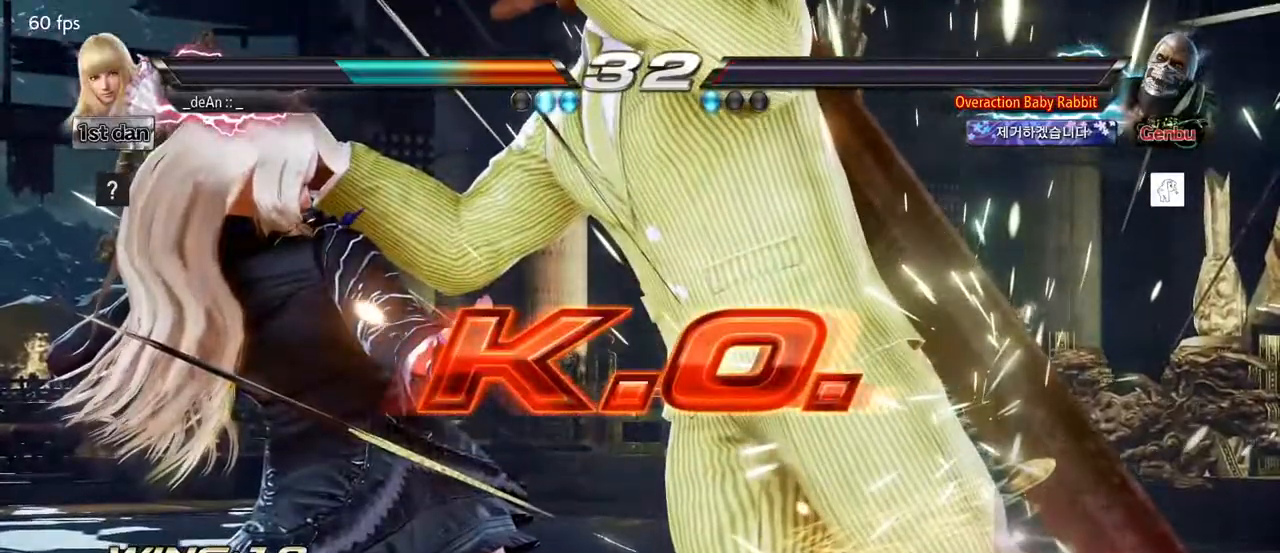
{"buttons": [], "left_stick": "center", "events": []}
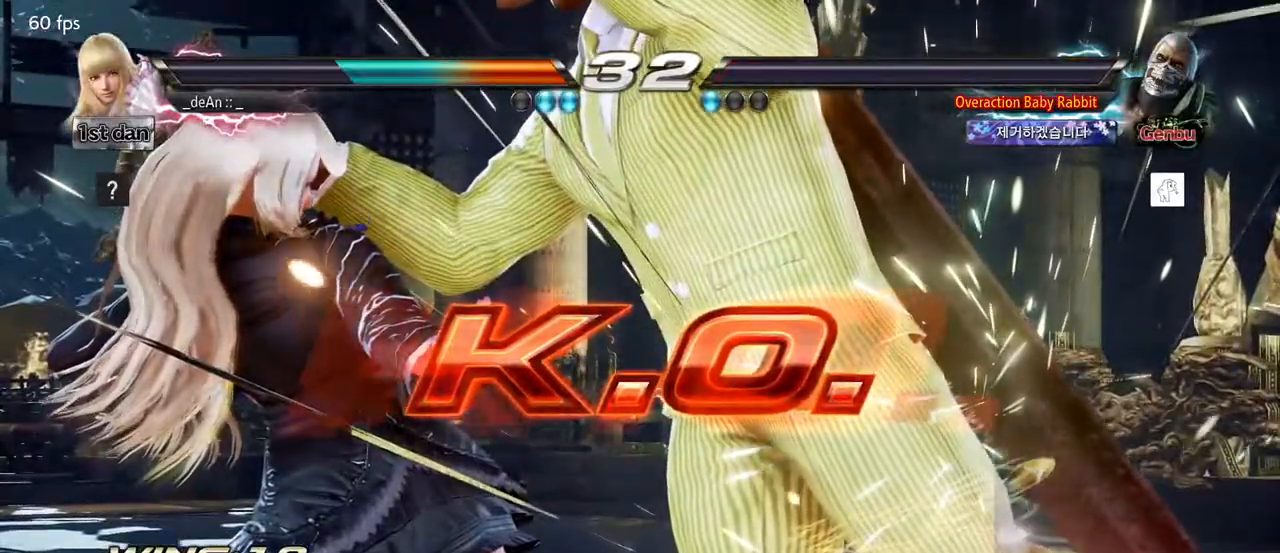
{"buttons": ["CIRCLE"], "left_stick": "down-right", "events": [[467, "CIRCLE", "down"], [483, "left_stick", "down-right"]]}
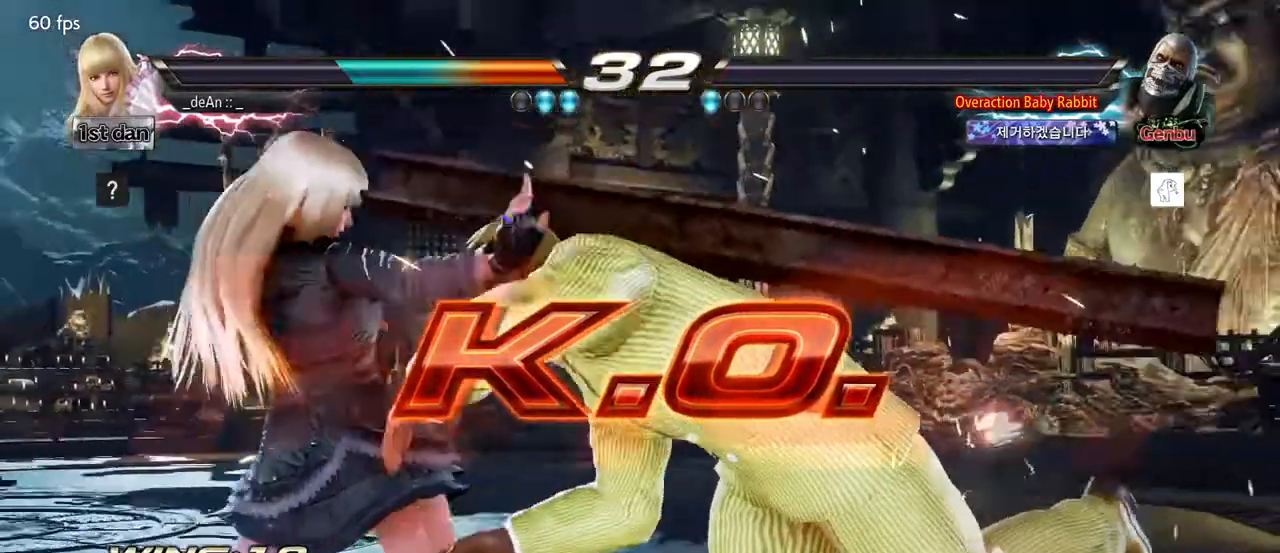
{"buttons": [], "left_stick": "center", "events": [[50, "left_stick", "down"], [100, "CIRCLE", "up"], [250, "left_stick", "center"]]}
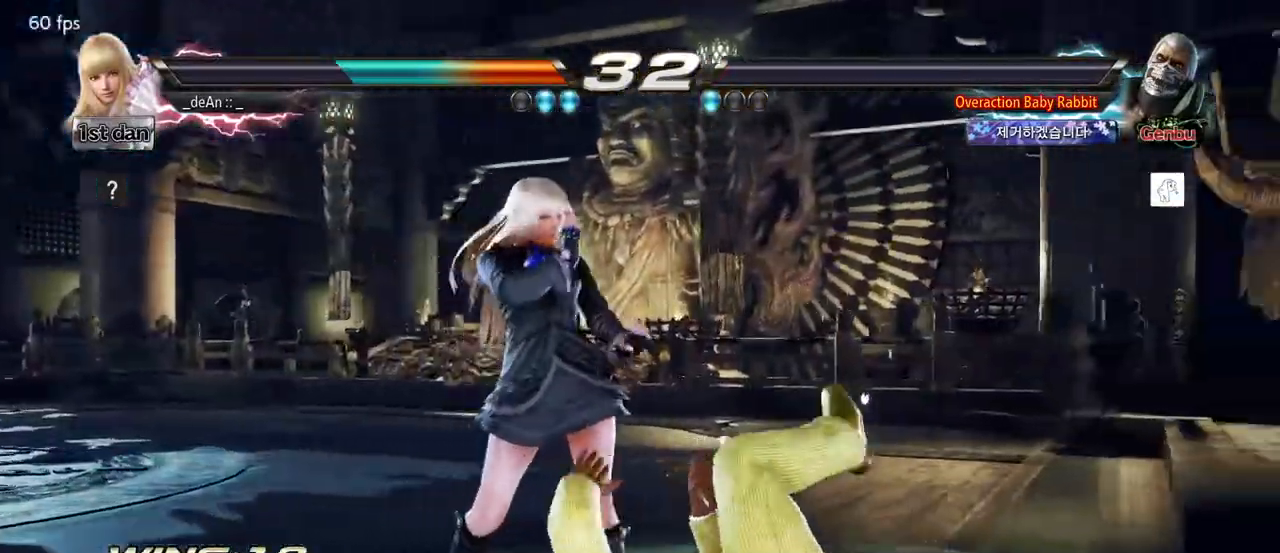
{"buttons": [], "left_stick": "center", "events": [[33, "CIRCLE", "down"], [133, "CIRCLE", "up"]]}
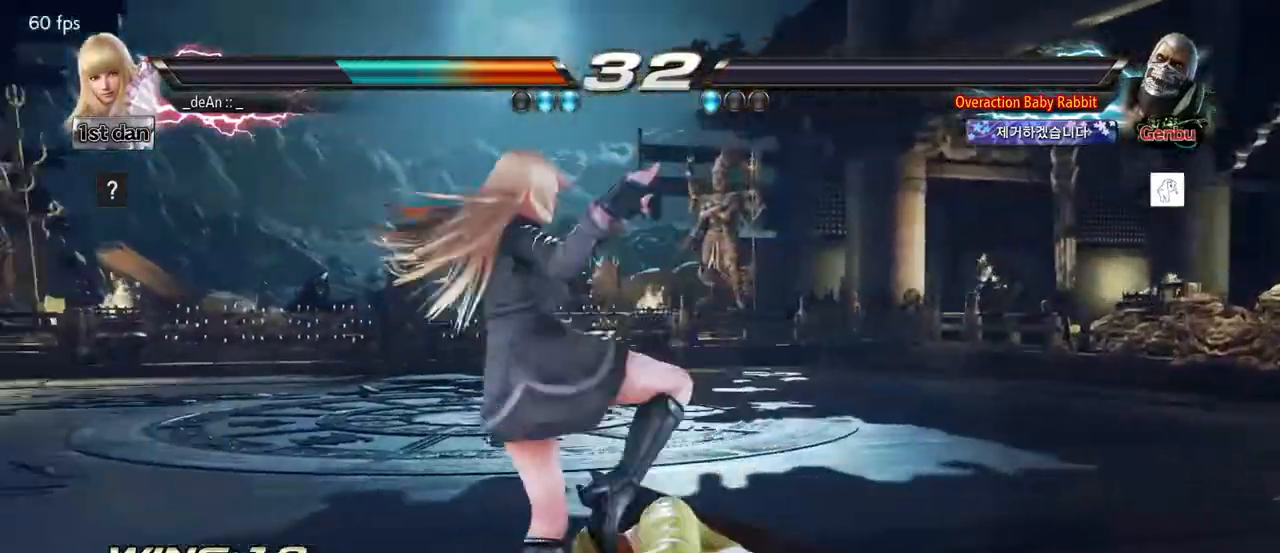
{"buttons": [], "left_stick": "center", "events": []}
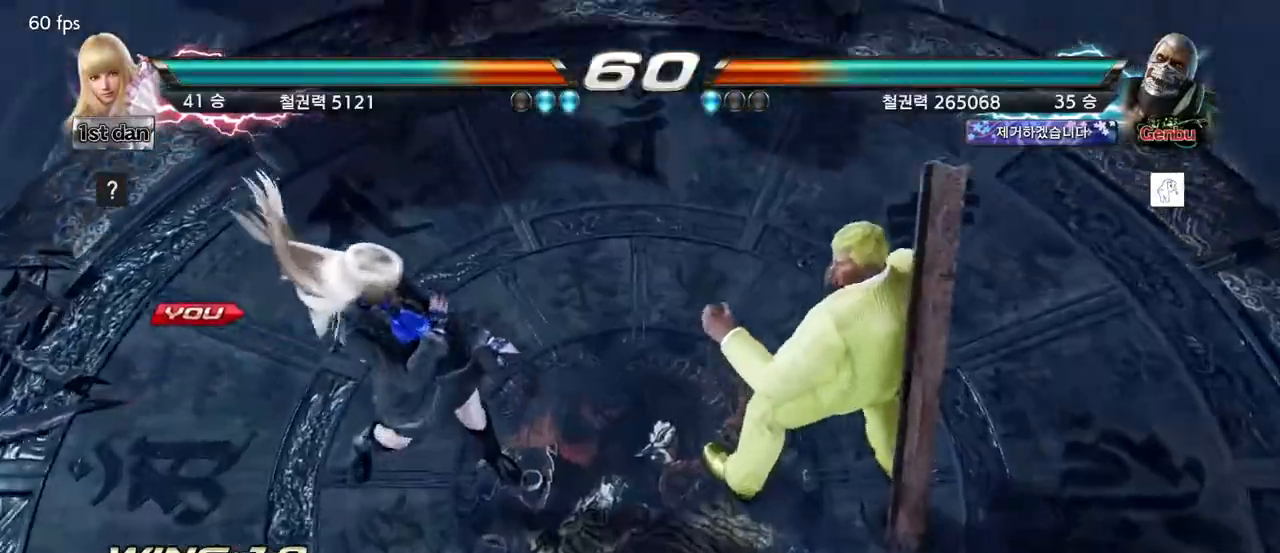
{"buttons": [], "left_stick": "center", "events": []}
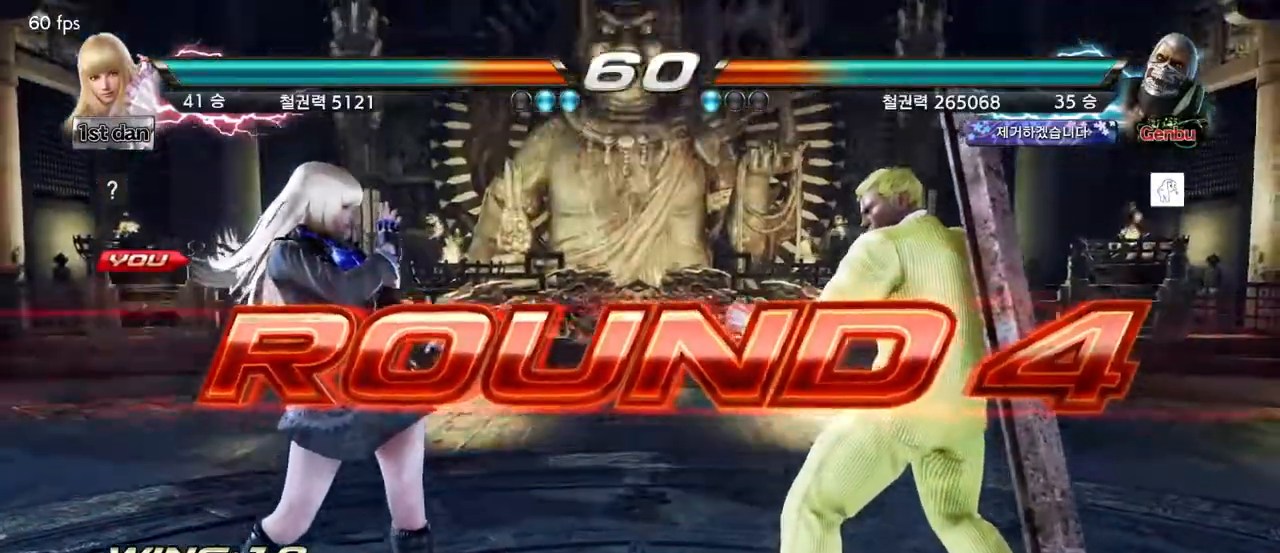
{"buttons": [], "left_stick": "center", "events": [[33, "left_stick", "down"], [150, "left_stick", "right"], [217, "left_stick", "center"], [350, "left_stick", "down"], [400, "CIRCLE", "down"], [433, "CIRCLE", "up"], [467, "left_stick", "center"]]}
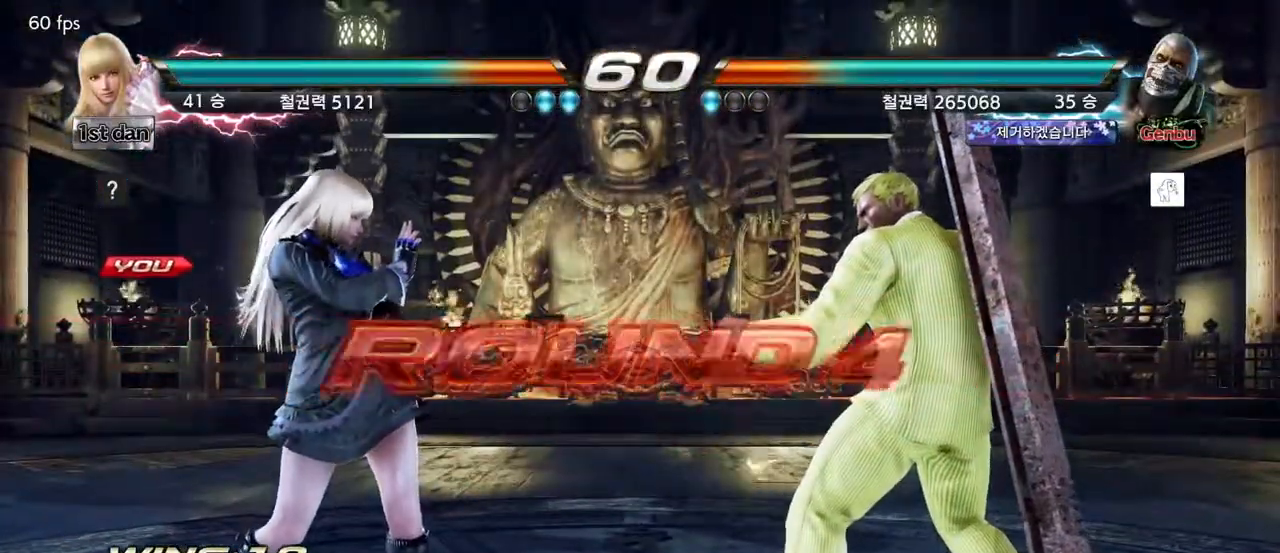
{"buttons": [], "left_stick": "center", "events": []}
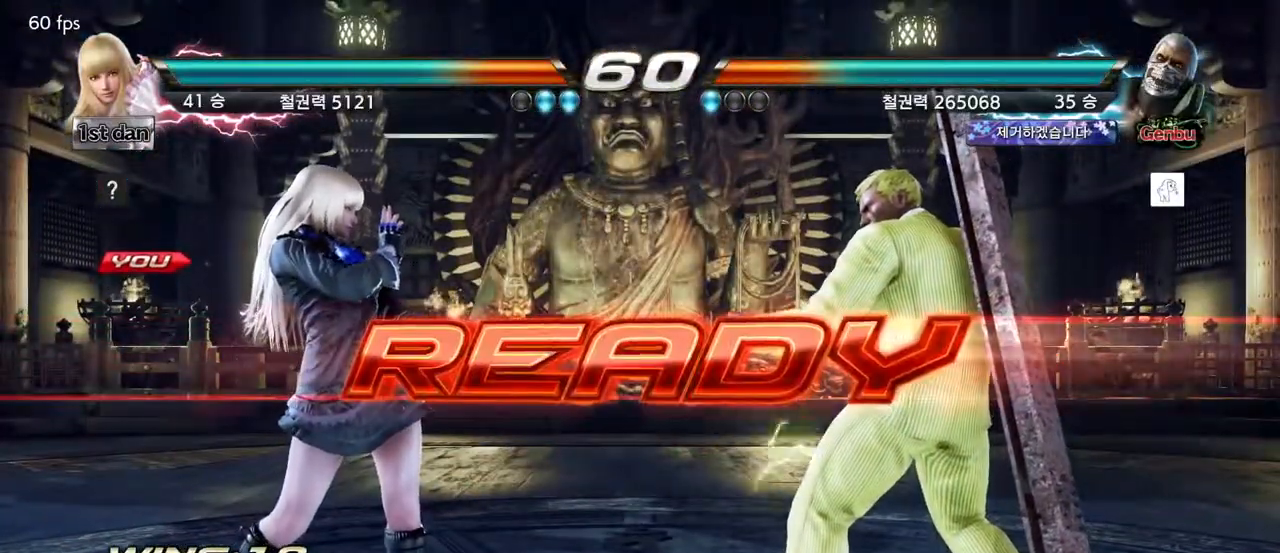
{"buttons": [], "left_stick": "center", "events": []}
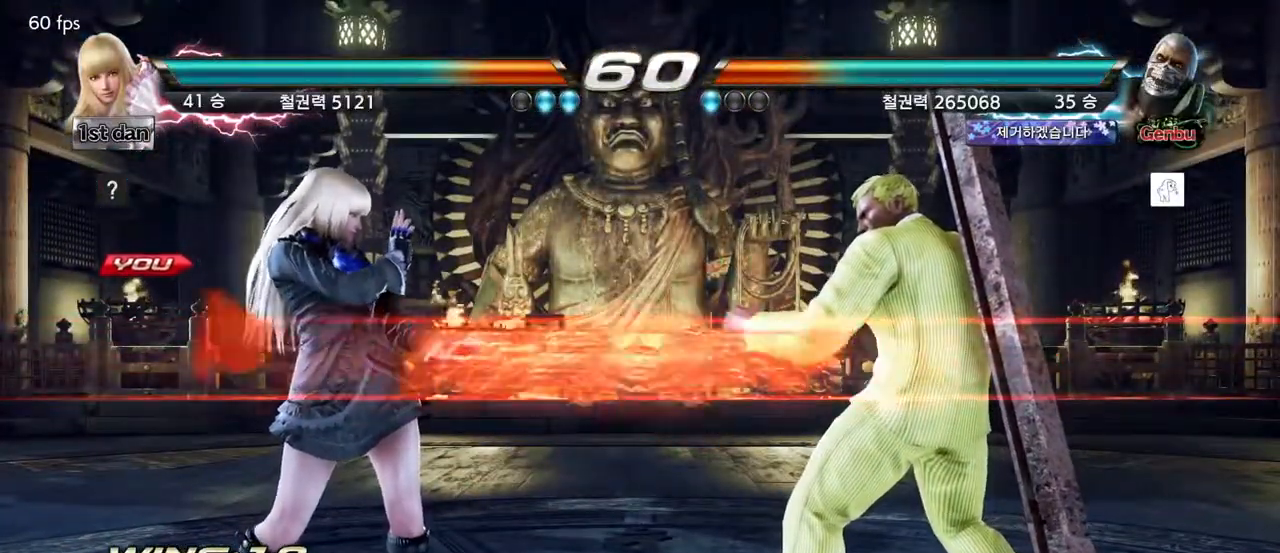
{"buttons": [], "left_stick": "center", "events": []}
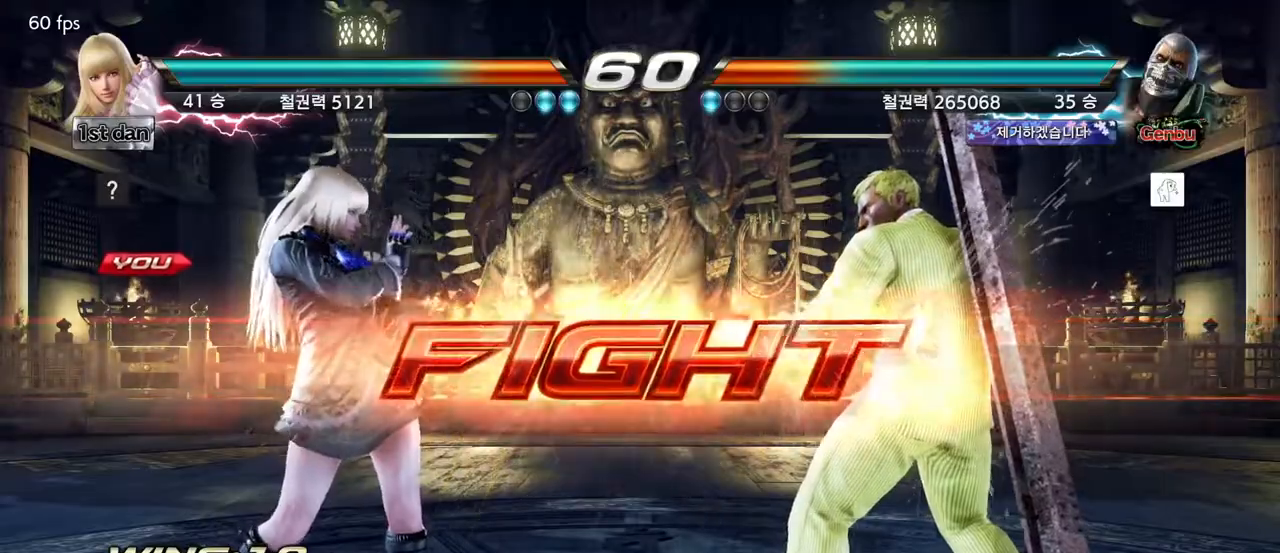
{"buttons": ["CROSS"], "left_stick": "center", "events": [[200, "CROSS", "down"], [300, "TRIANGLE", "down"], [350, "CROSS", "up"], [467, "CROSS", "down"], [467, "TRIANGLE", "up"]]}